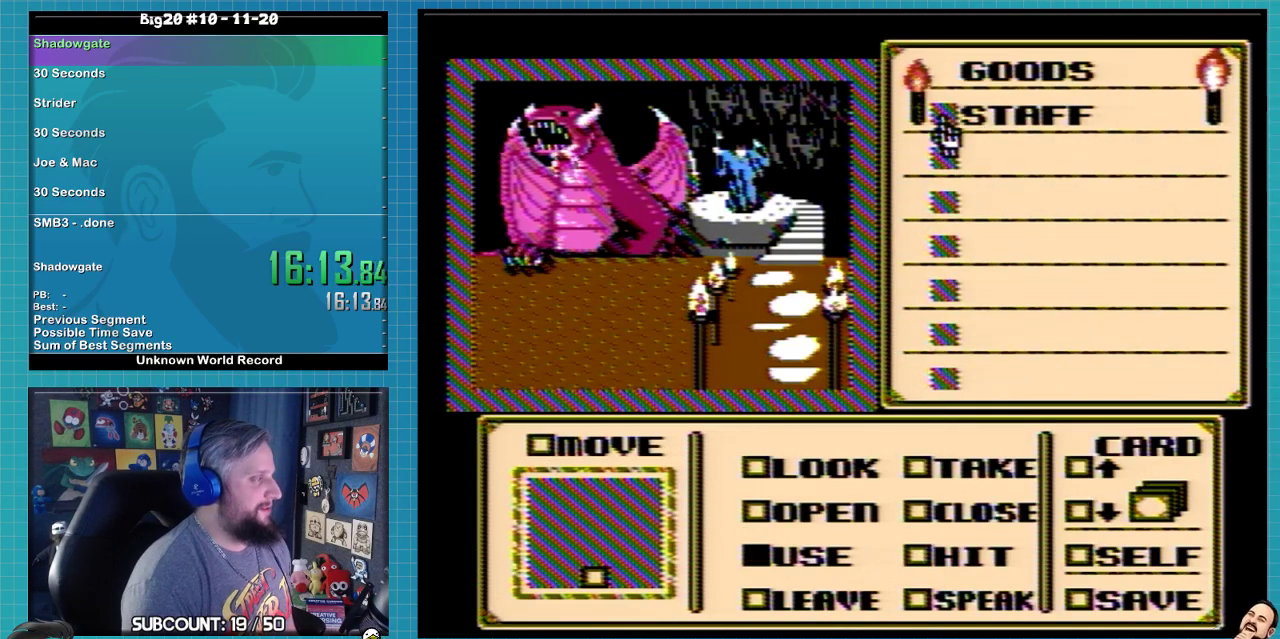
Gameplay with a controller (Nintendo layout); each line is a JSON object with the inputs held at the frame after it. "events" lists button and stick changes between this image and that frame as [ms after this image, input, new state], when the widget could be followed in between. Not read: L3 R3.
{"buttons": ["A"], "events": [[233, "DPAD_UP", "up"], [500, "A", "down"]]}
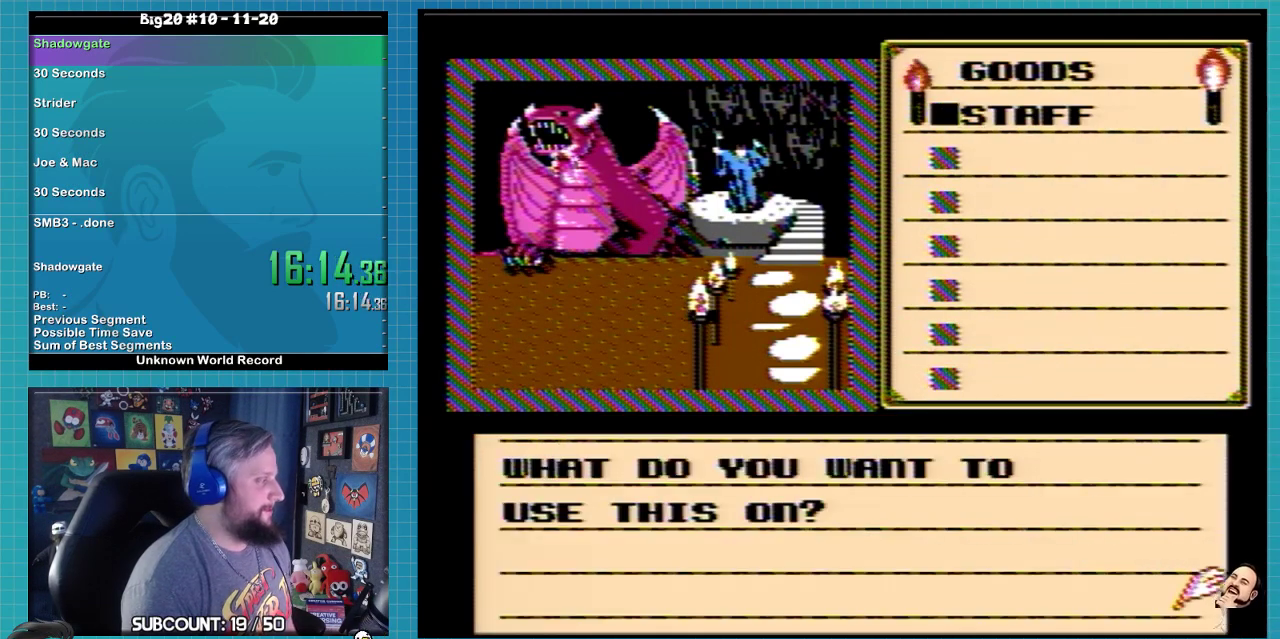
{"buttons": ["DPAD_LEFT"], "events": [[133, "A", "up"], [233, "A", "down"], [367, "A", "up"], [367, "DPAD_LEFT", "down"]]}
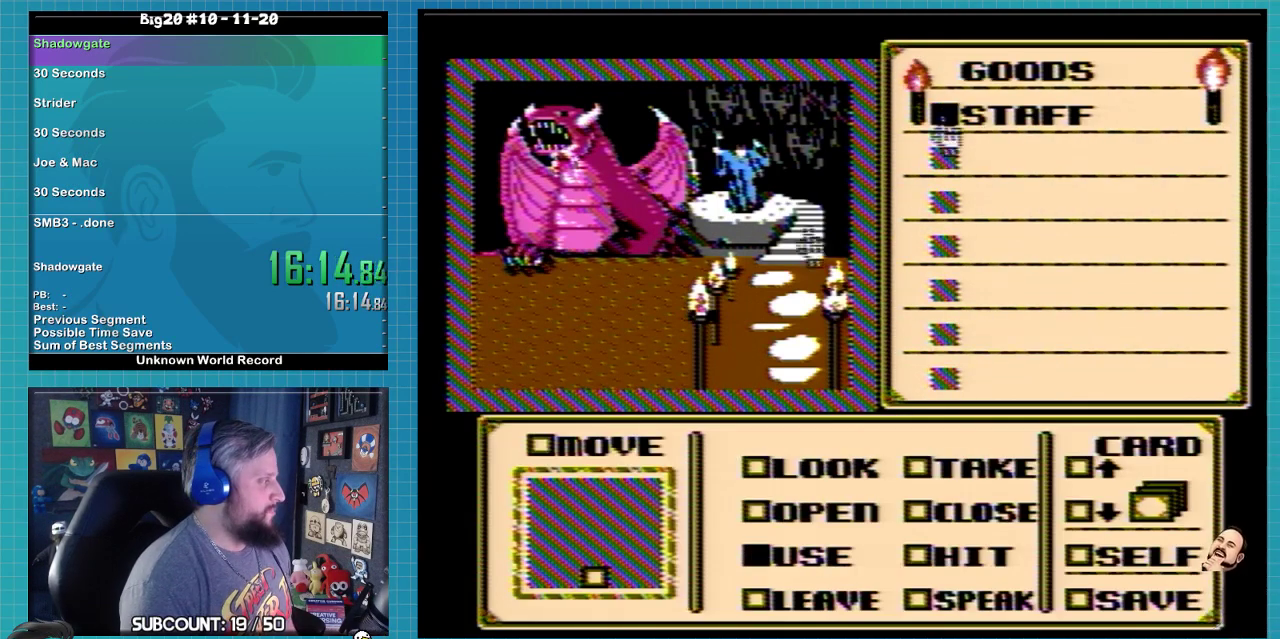
{"buttons": ["DPAD_LEFT"], "events": []}
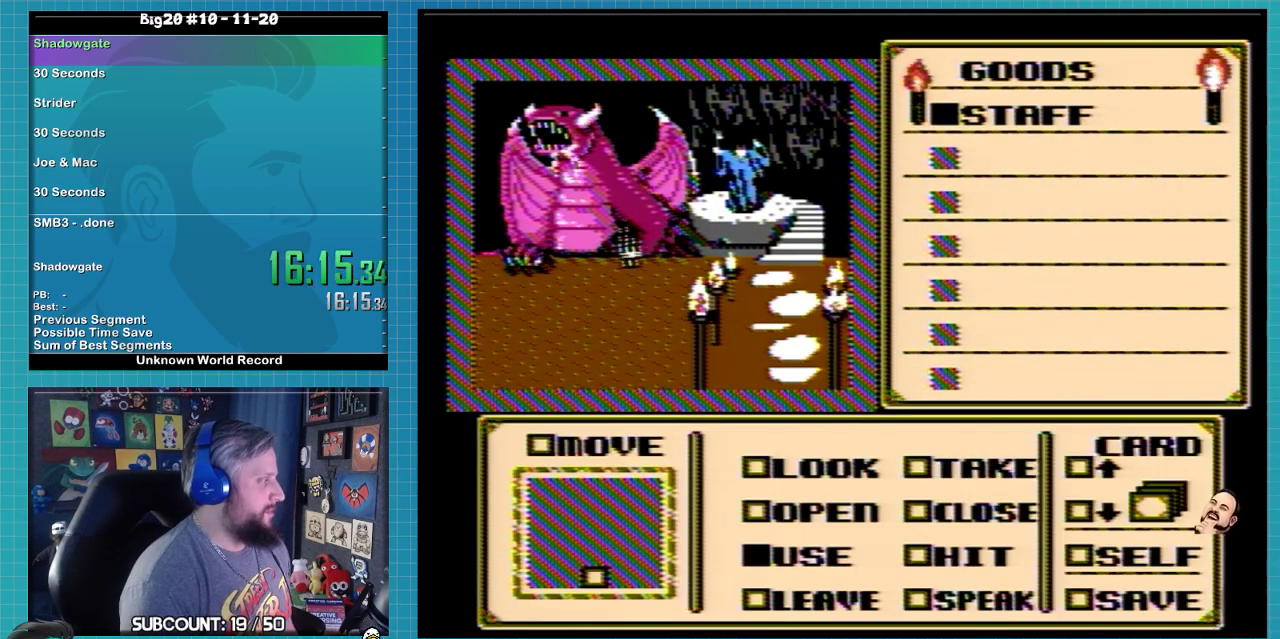
{"buttons": [], "events": [[100, "A", "down"], [133, "DPAD_LEFT", "up"], [433, "A", "up"]]}
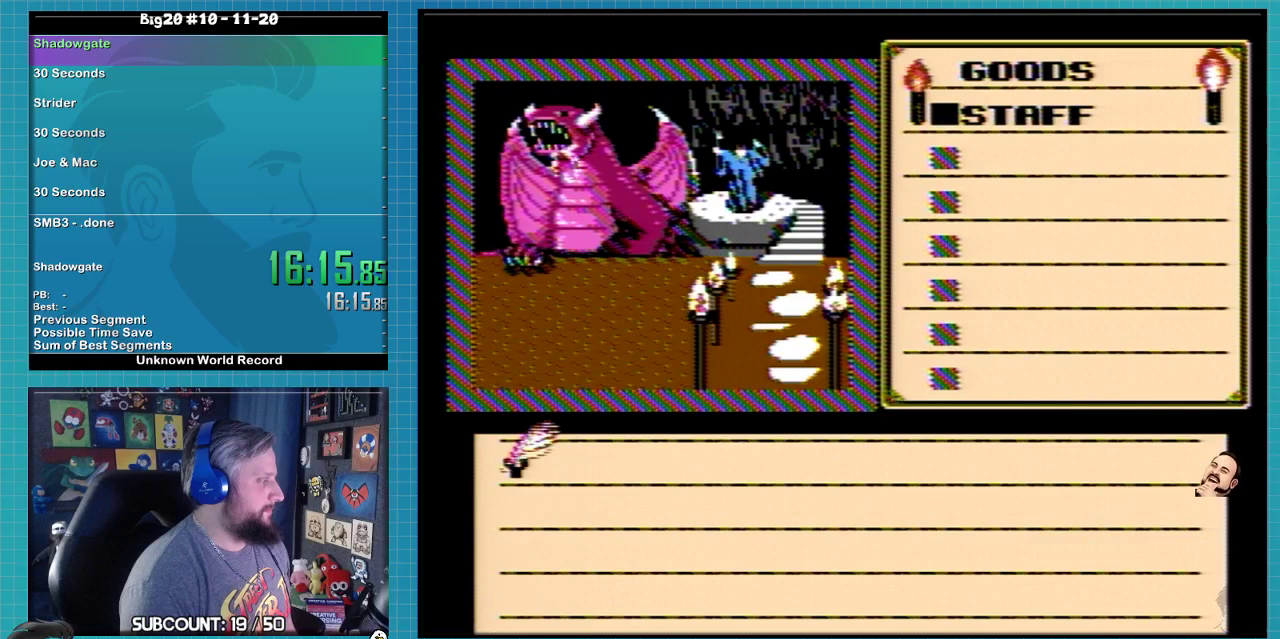
{"buttons": [], "events": [[367, "A", "down"], [500, "A", "up"]]}
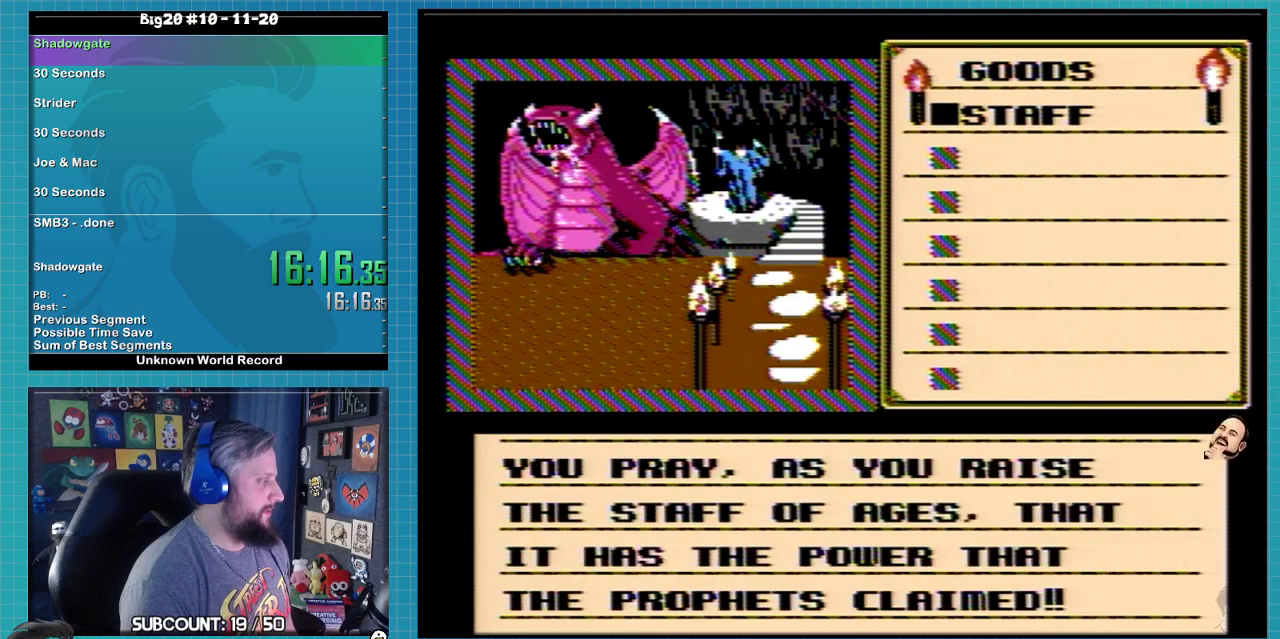
{"buttons": ["A"], "events": [[300, "A", "down"]]}
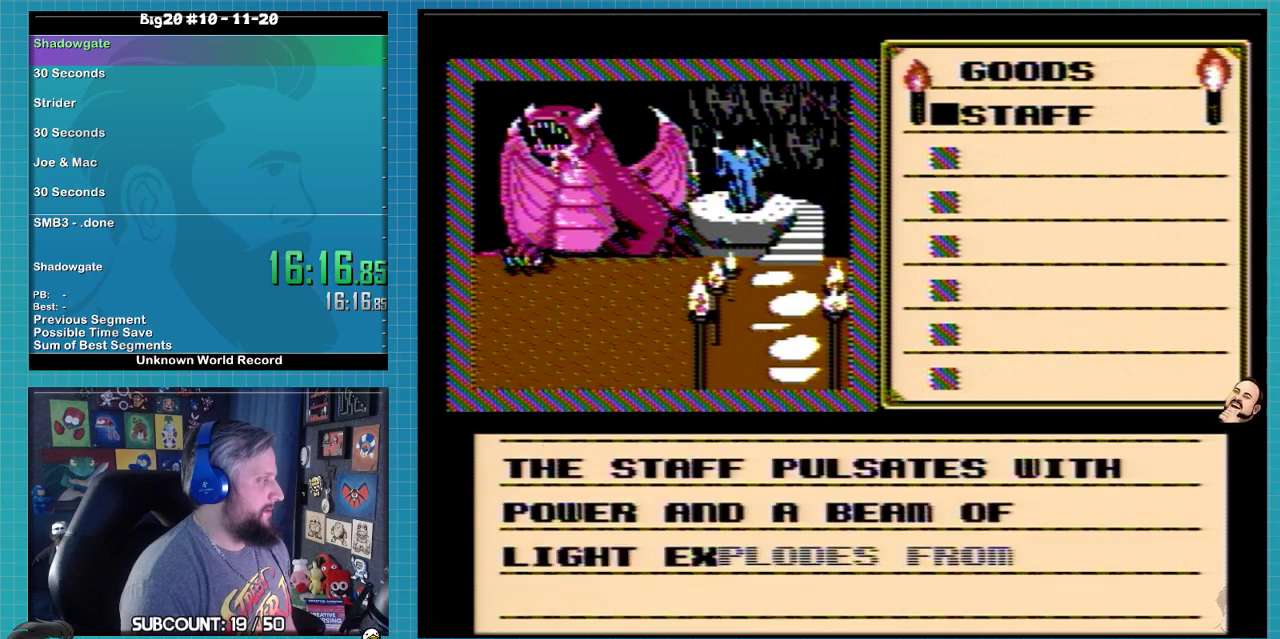
{"buttons": [], "events": [[100, "A", "up"]]}
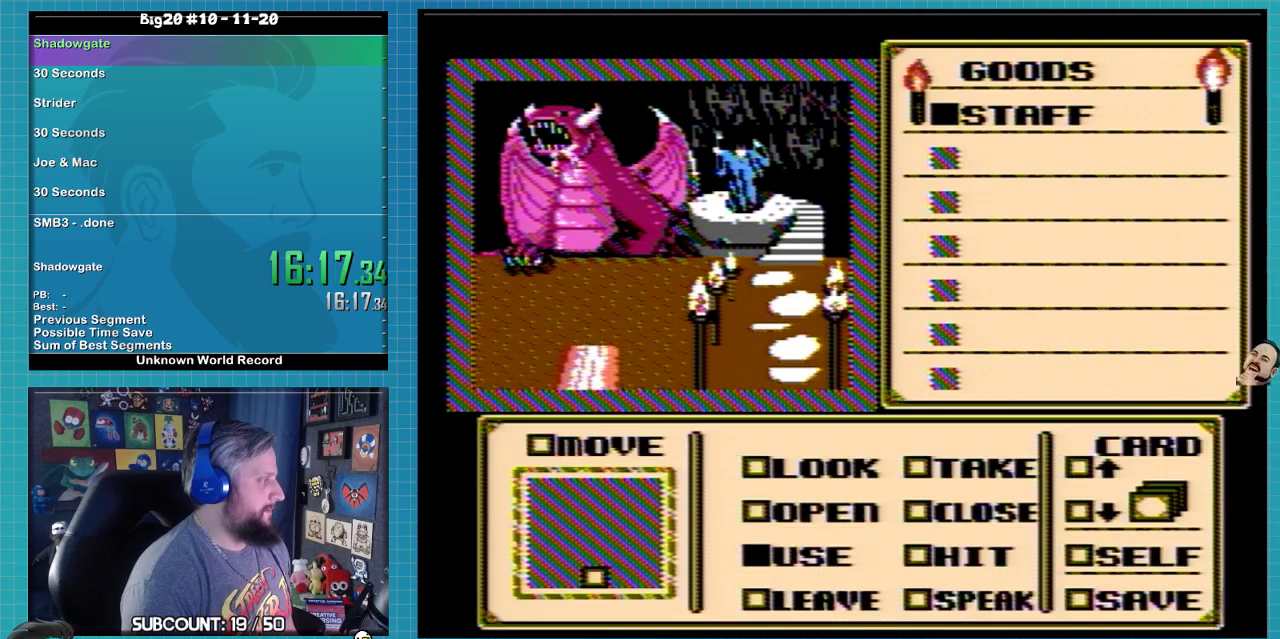
{"buttons": [], "events": []}
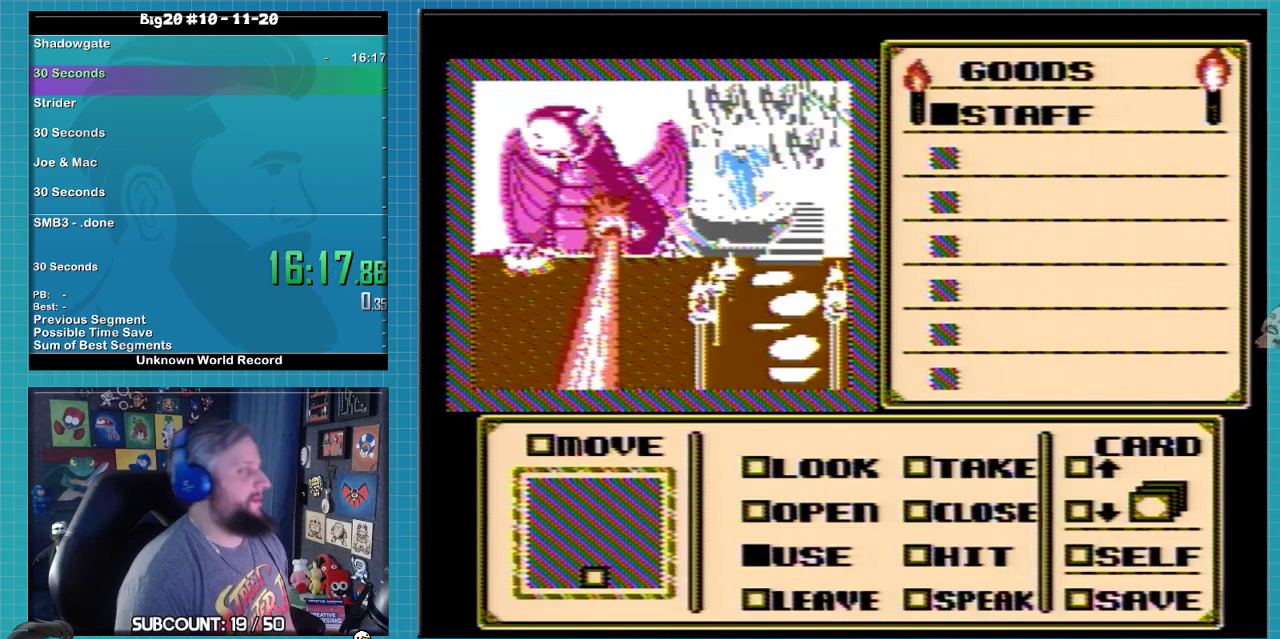
{"buttons": [], "events": []}
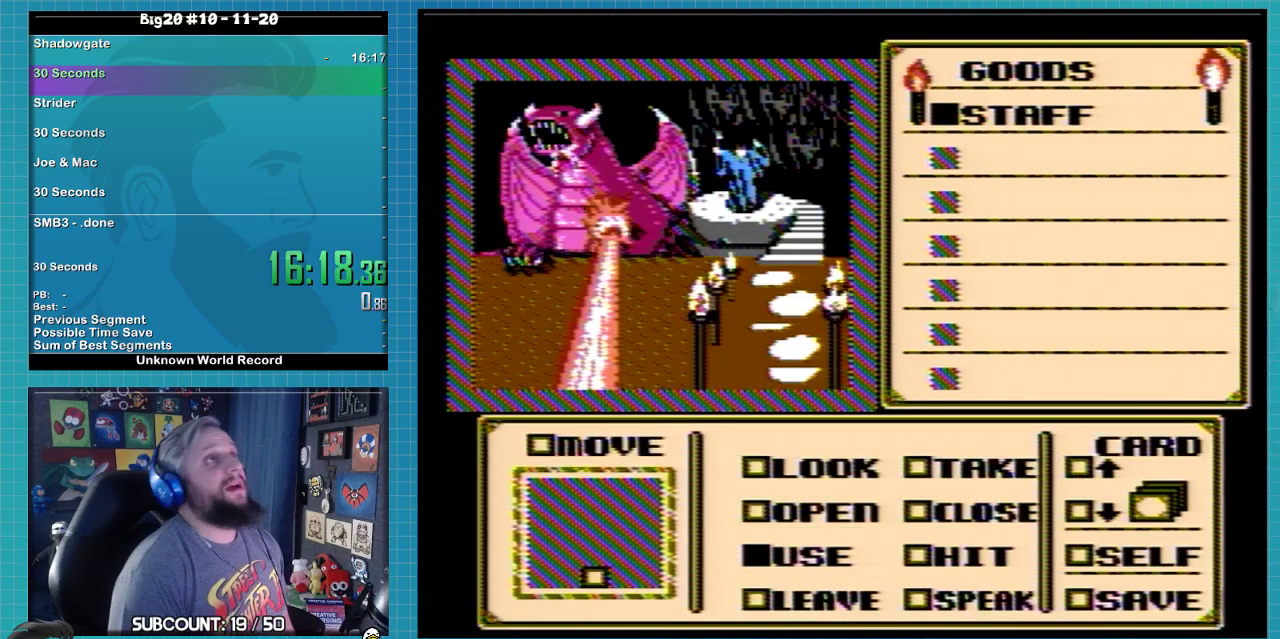
{"buttons": [], "events": []}
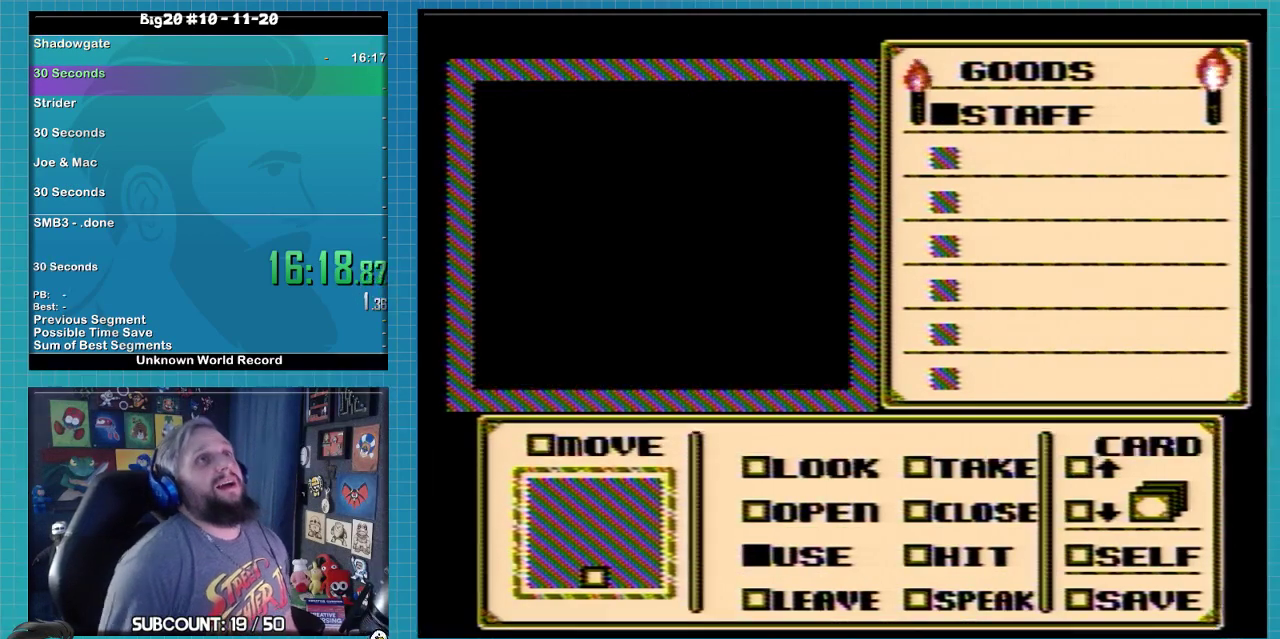
{"buttons": [], "events": []}
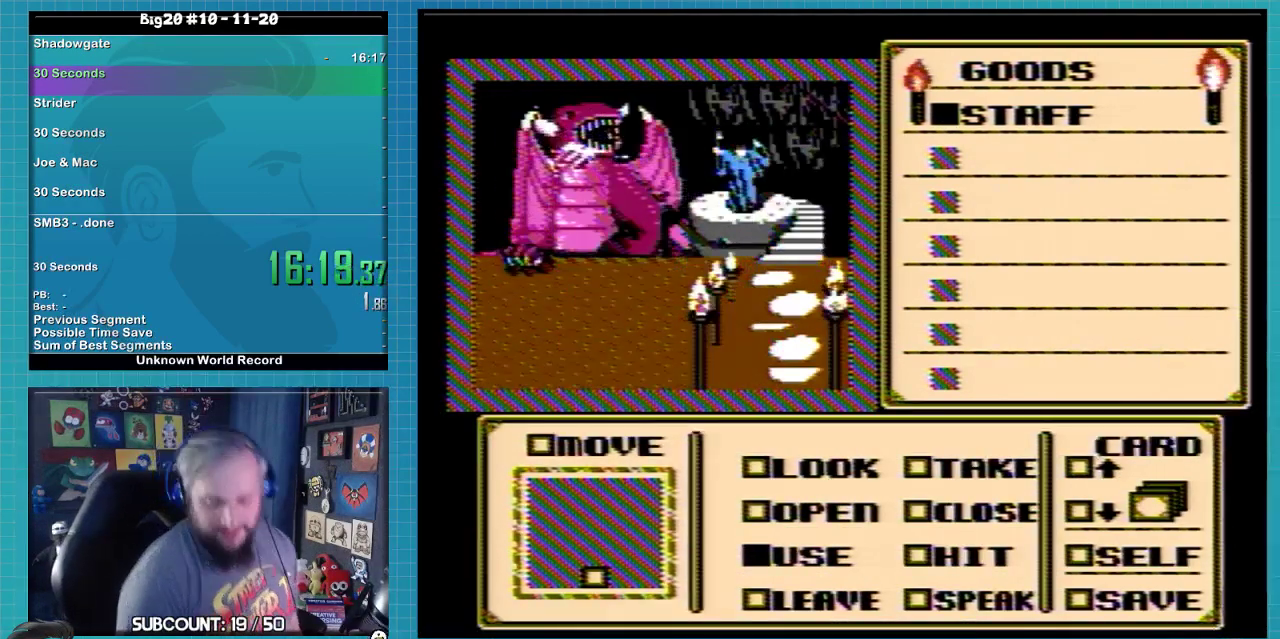
{"buttons": [], "events": []}
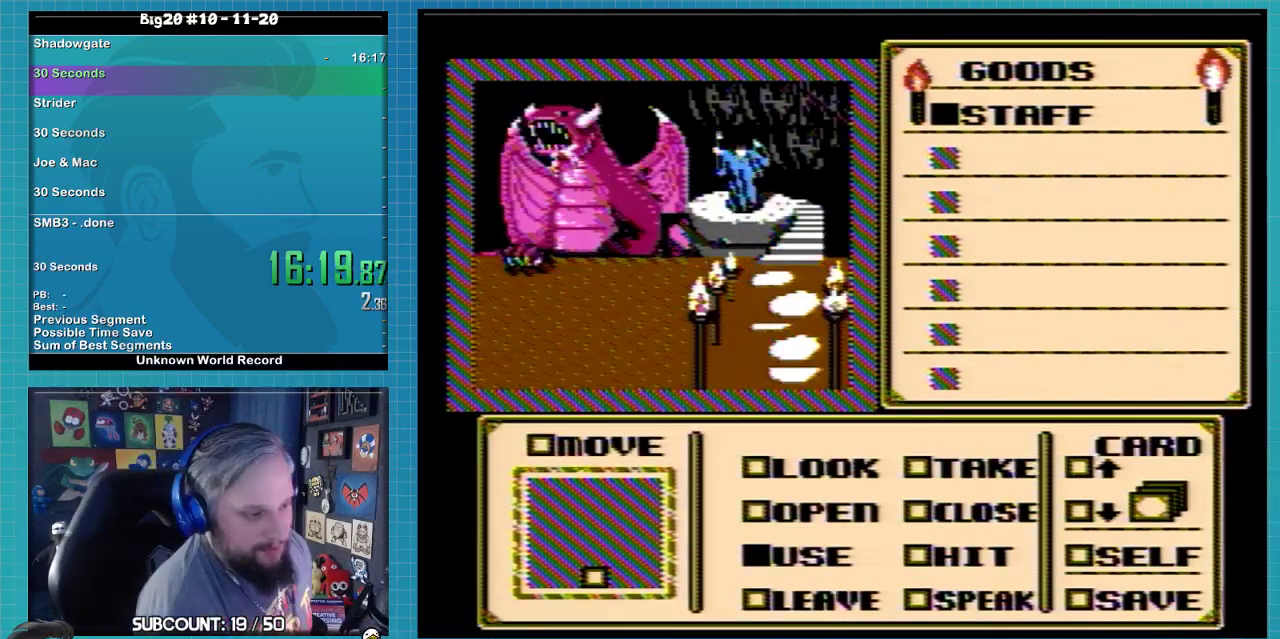
{"buttons": [], "events": []}
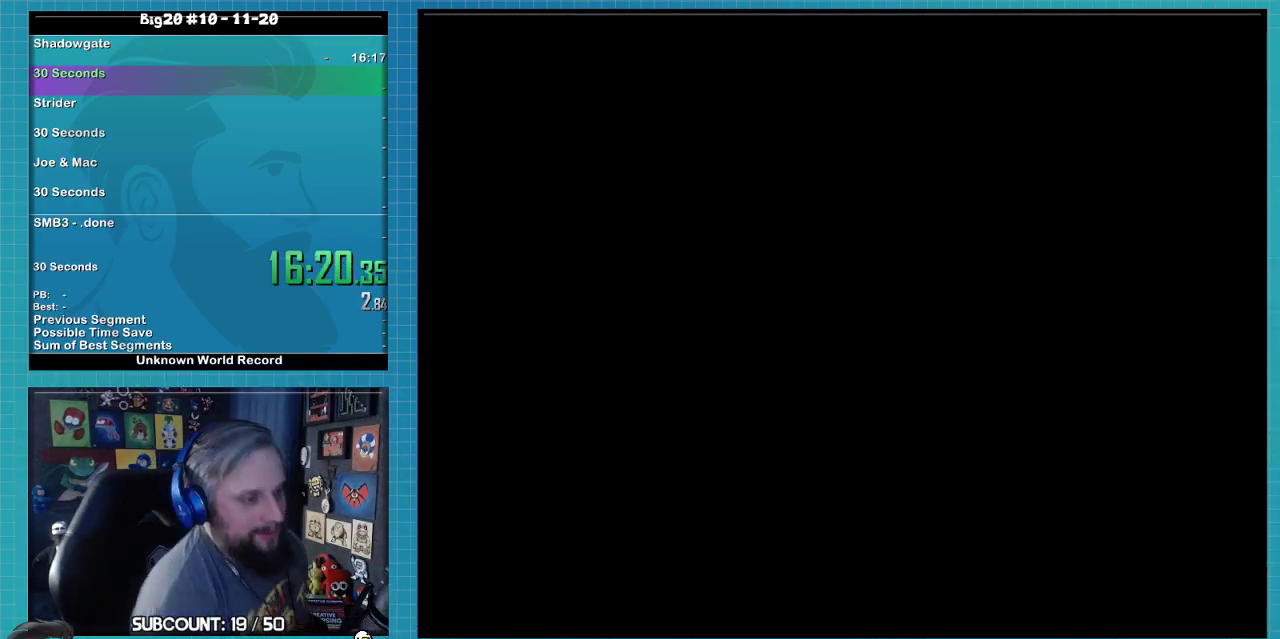
{"buttons": ["A"], "events": [[467, "A", "down"]]}
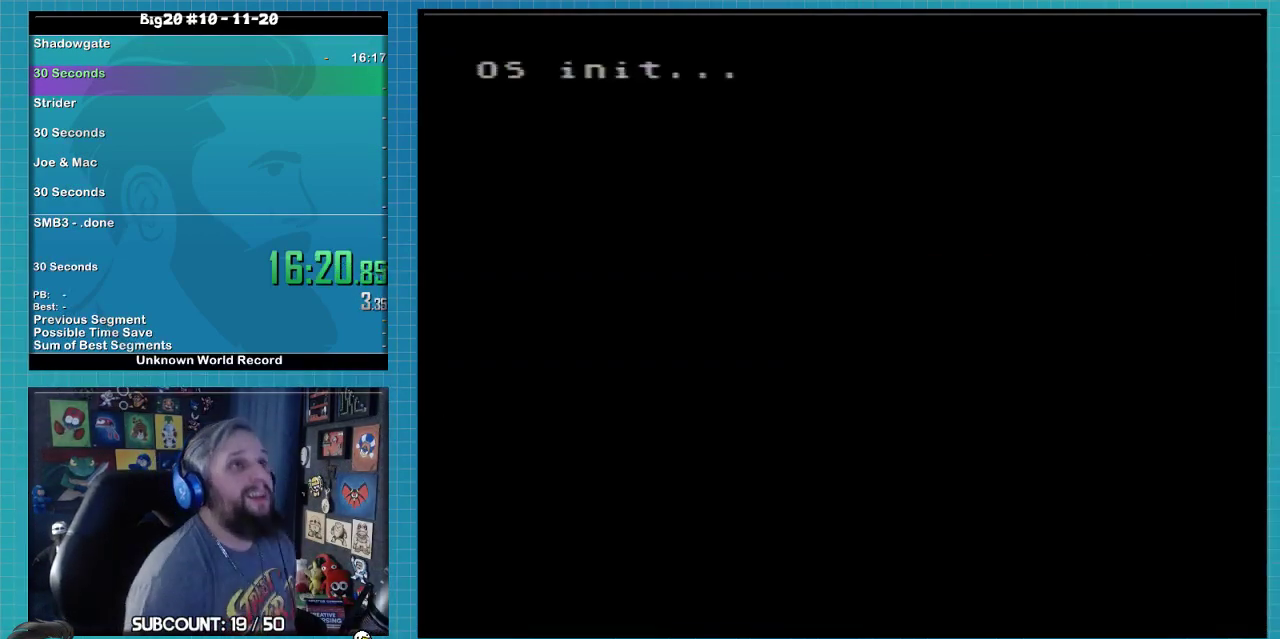
{"buttons": ["A"], "events": []}
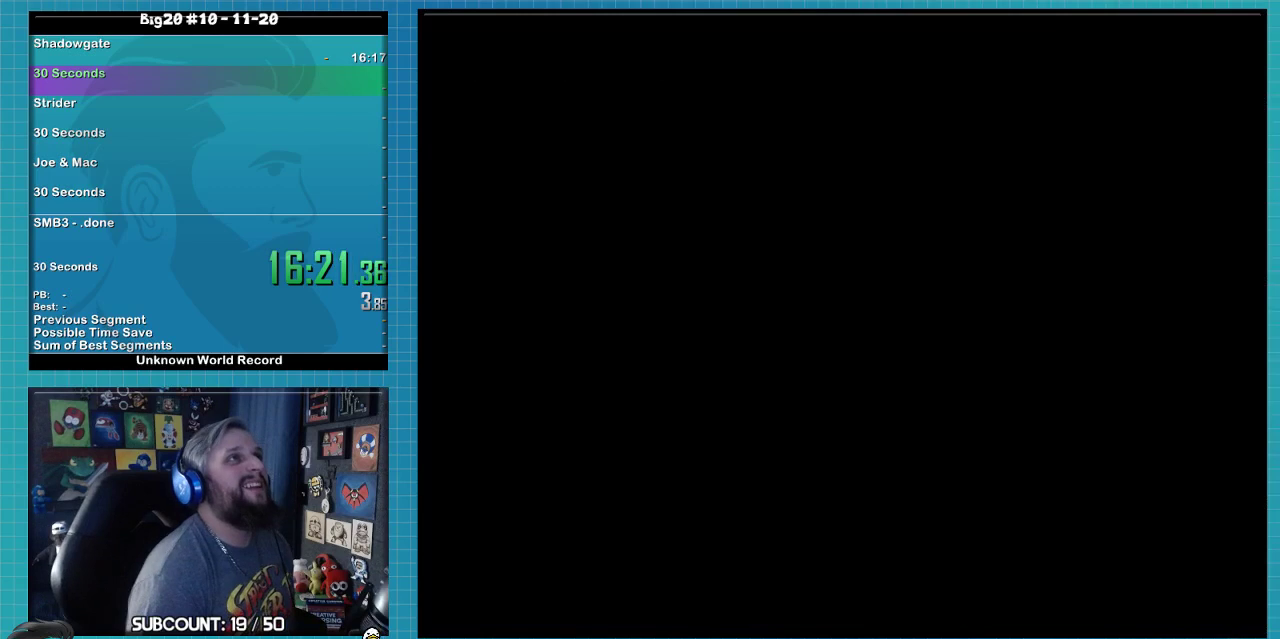
{"buttons": [], "events": [[267, "A", "up"]]}
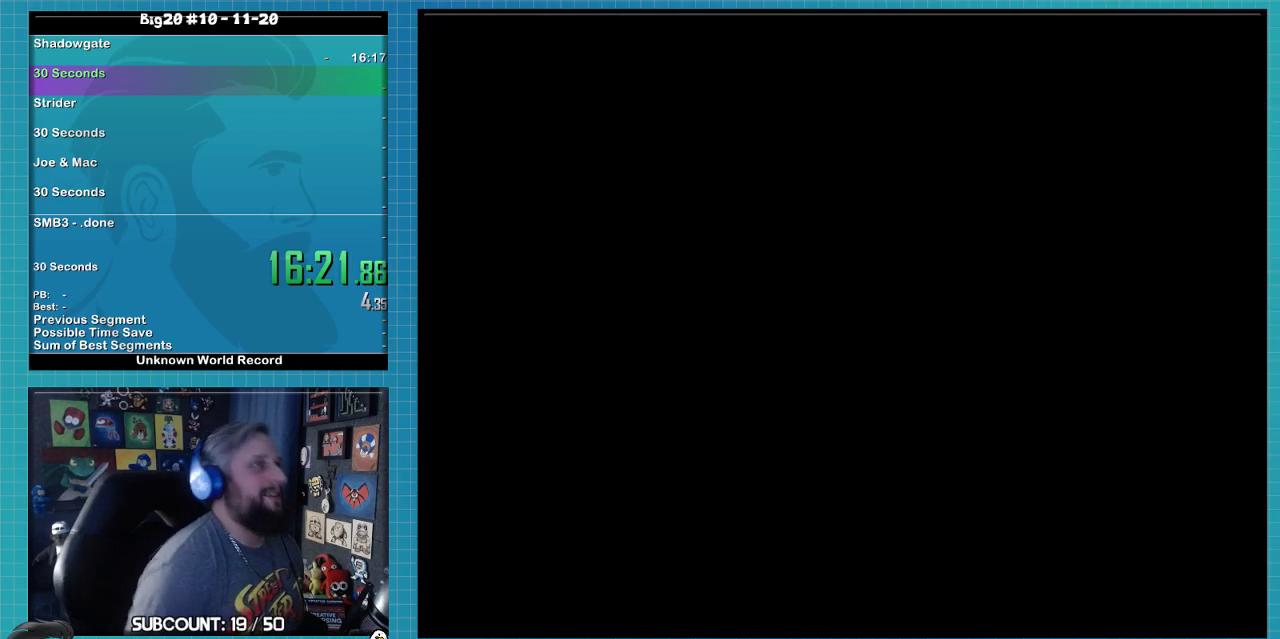
{"buttons": [], "events": []}
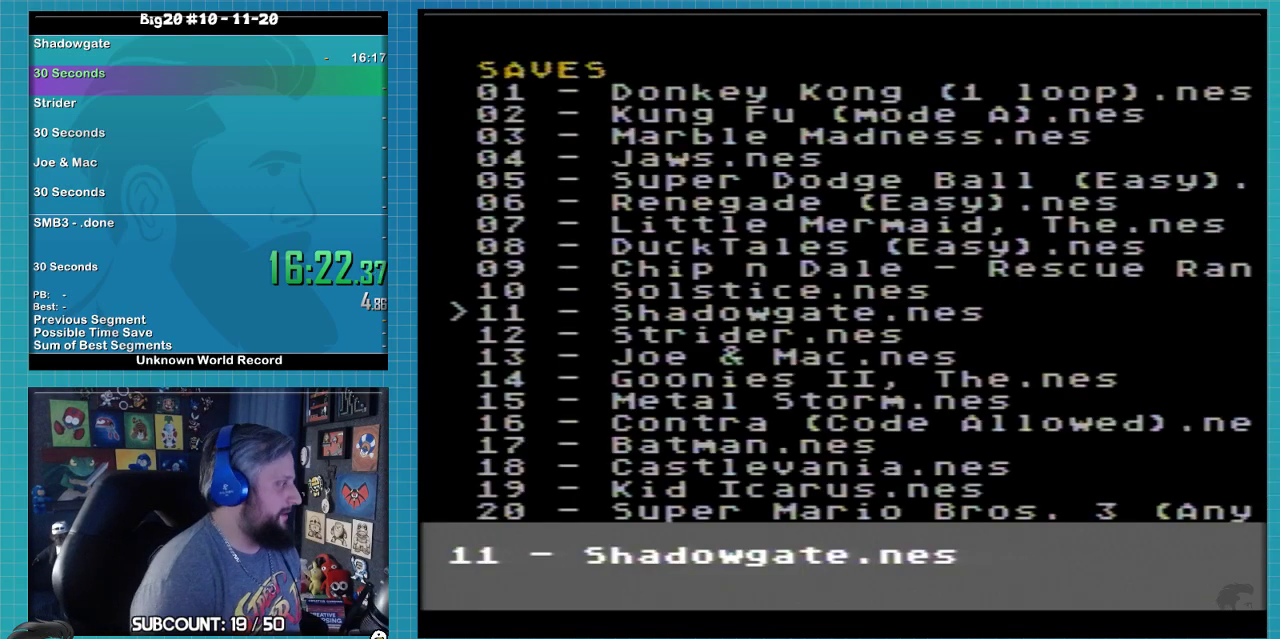
{"buttons": ["DPAD_DOWN"], "events": [[467, "DPAD_DOWN", "down"]]}
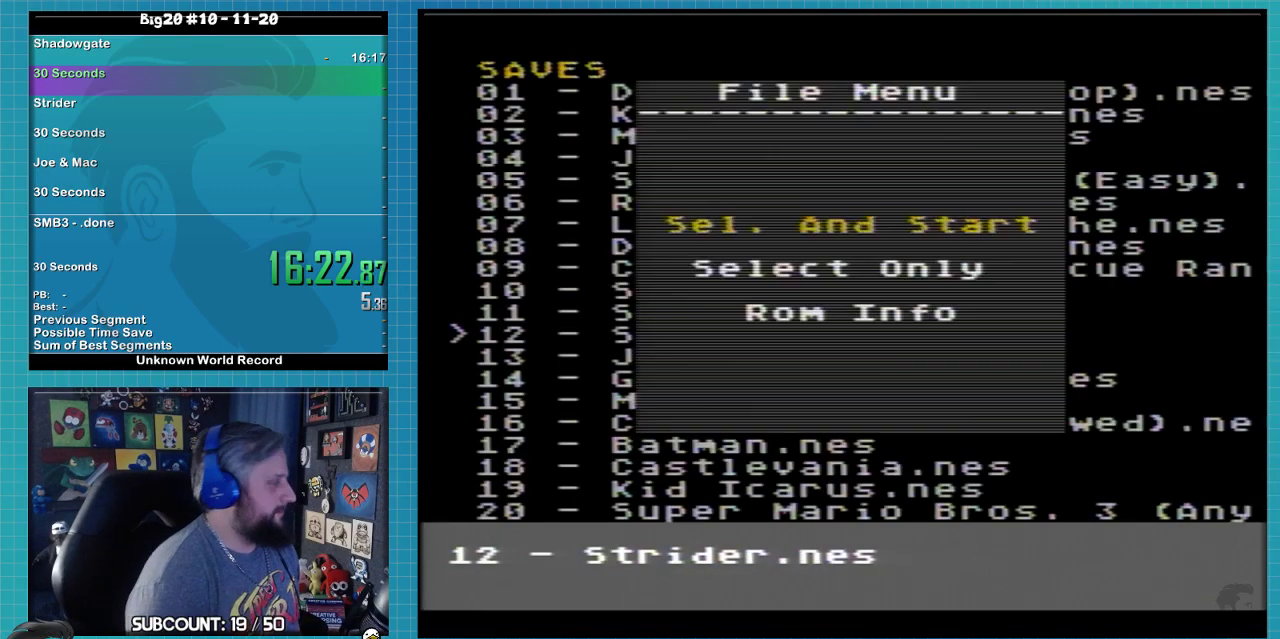
{"buttons": ["B"], "events": [[400, "DPAD_DOWN", "up"], [467, "B", "down"]]}
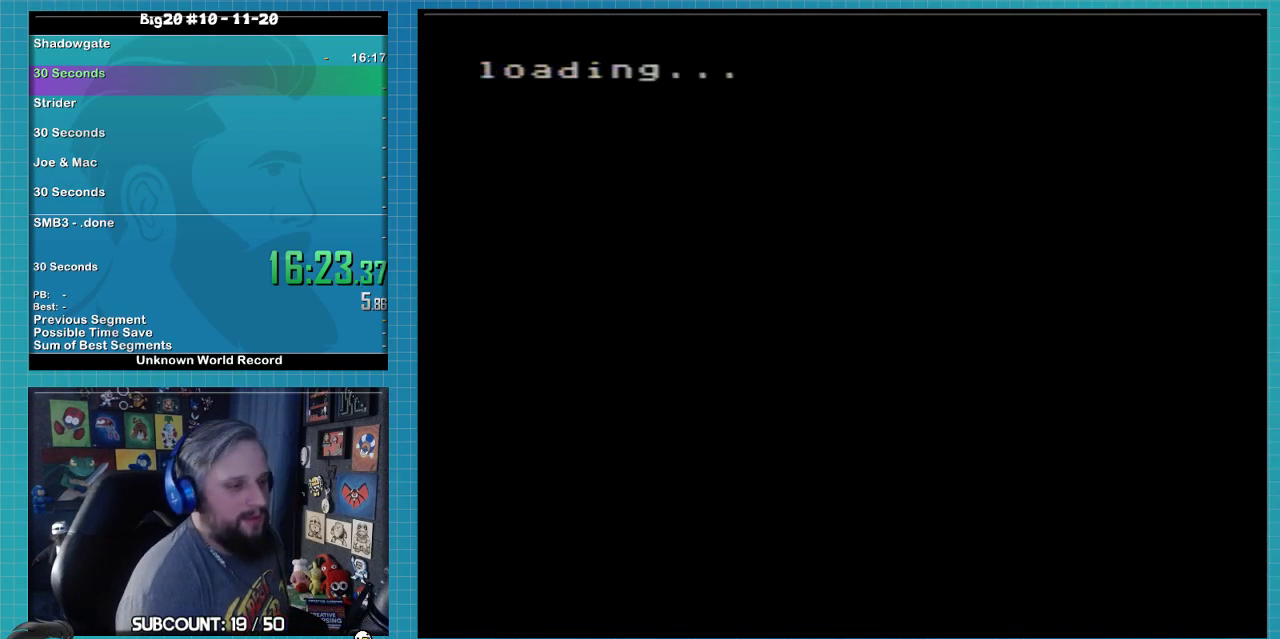
{"buttons": [], "events": [[33, "B", "up"]]}
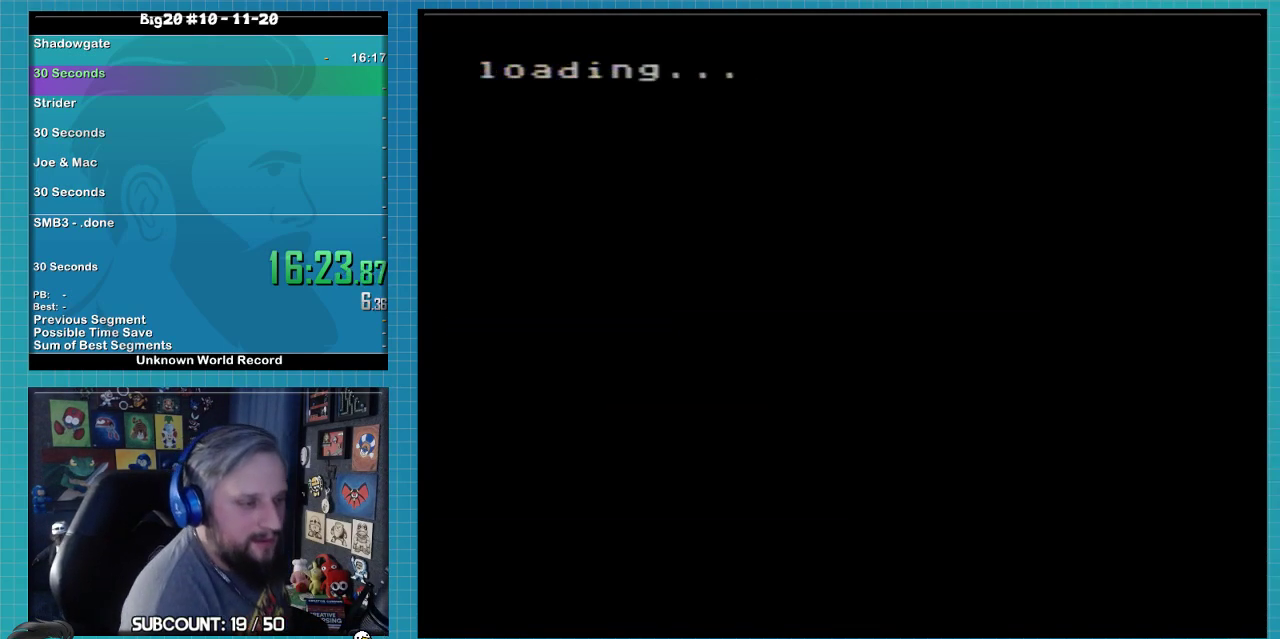
{"buttons": [], "events": []}
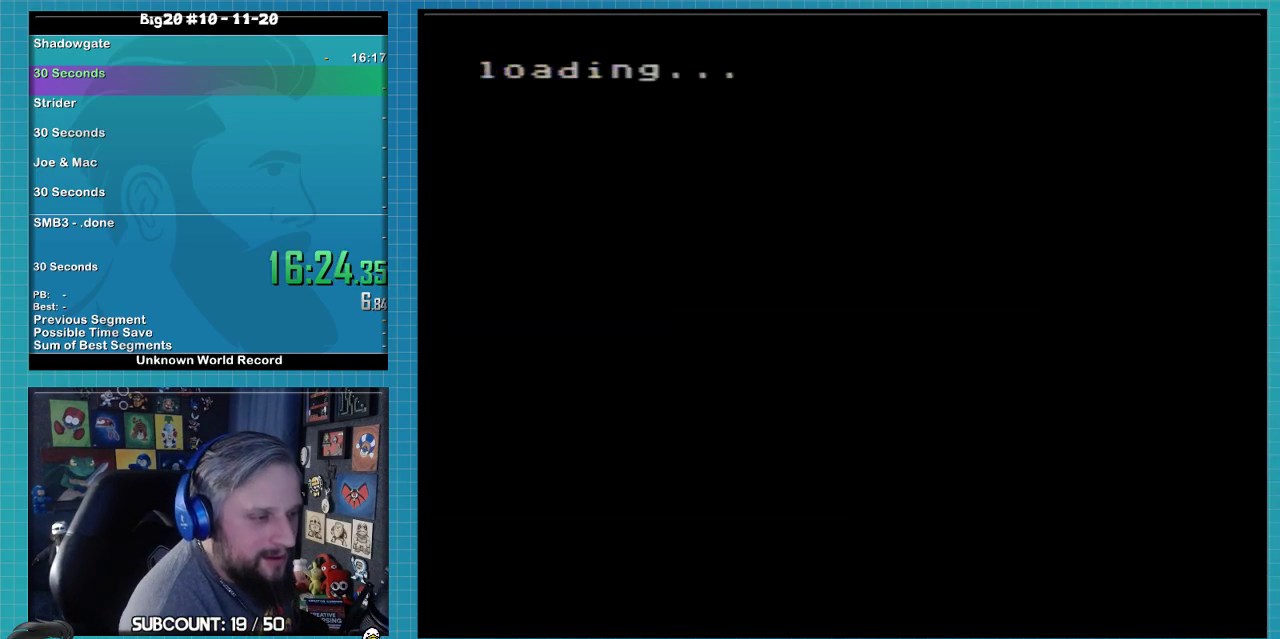
{"buttons": [], "events": []}
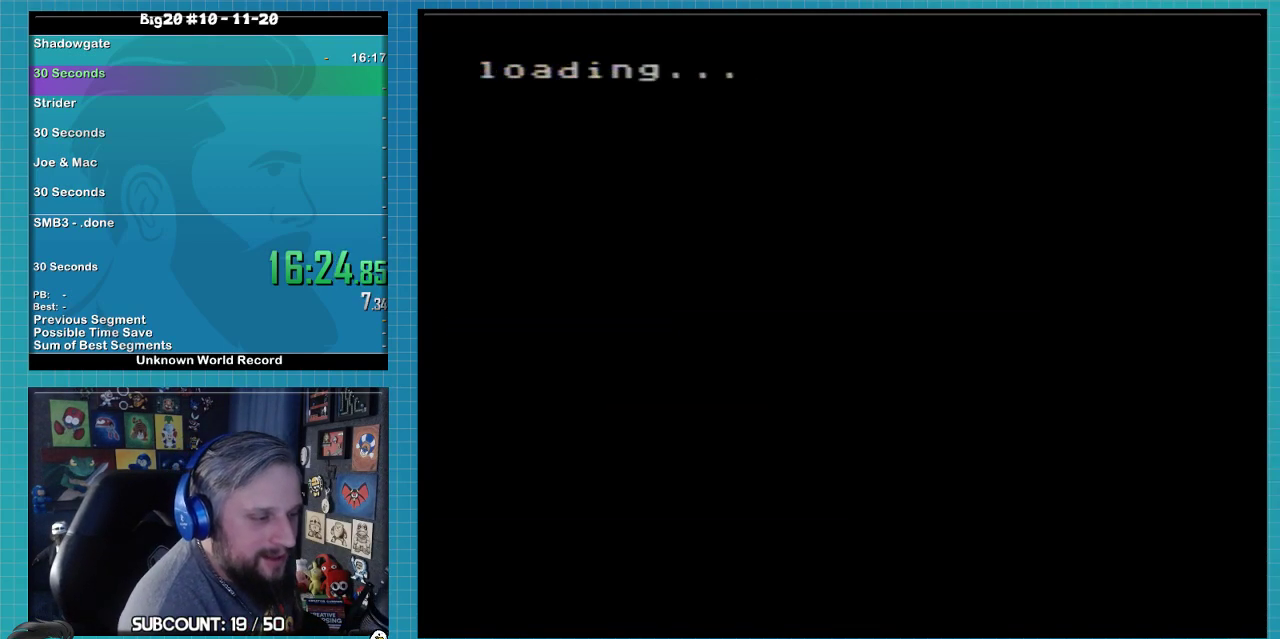
{"buttons": [], "events": []}
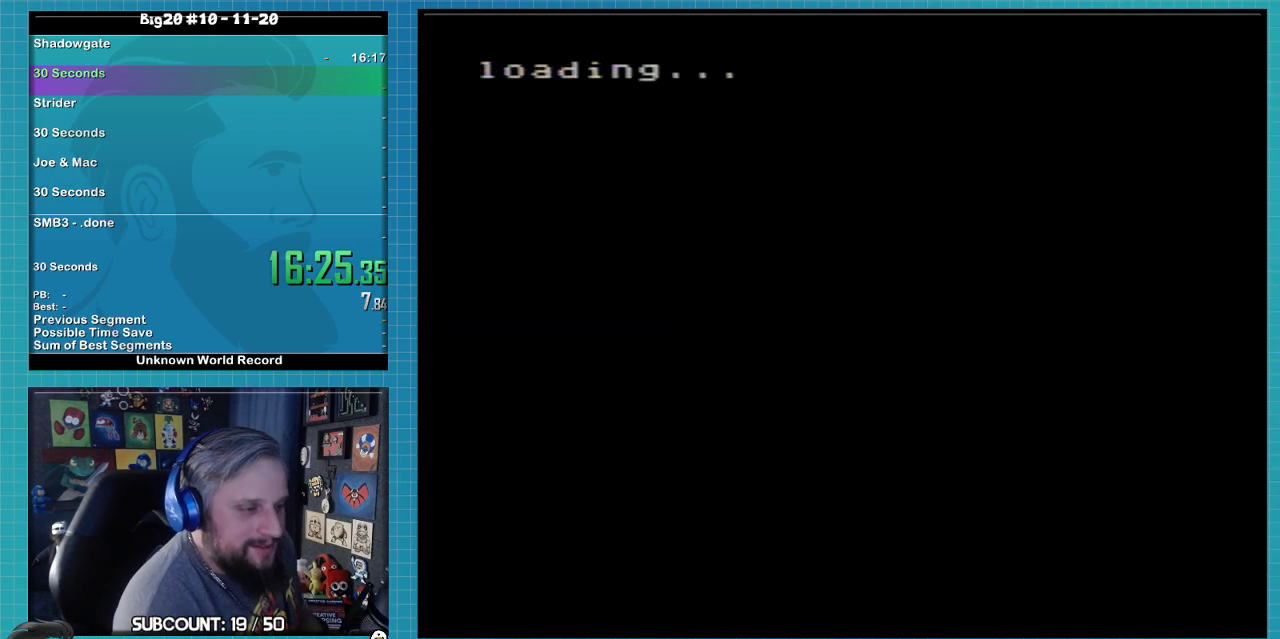
{"buttons": [], "events": []}
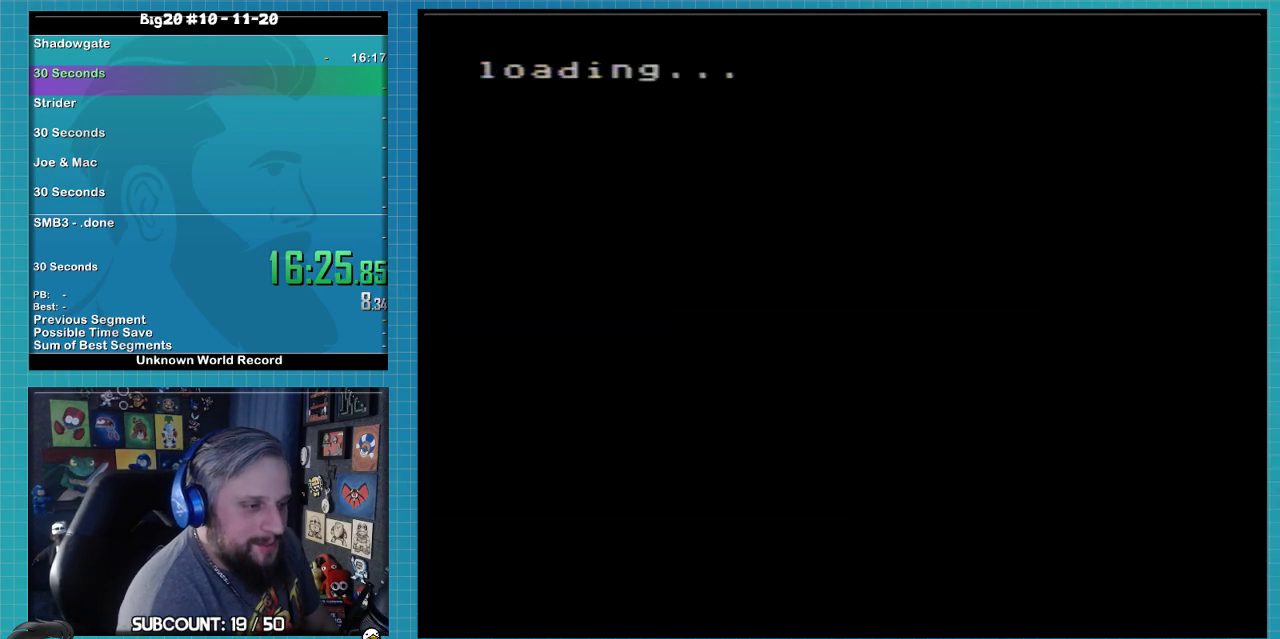
{"buttons": [], "events": []}
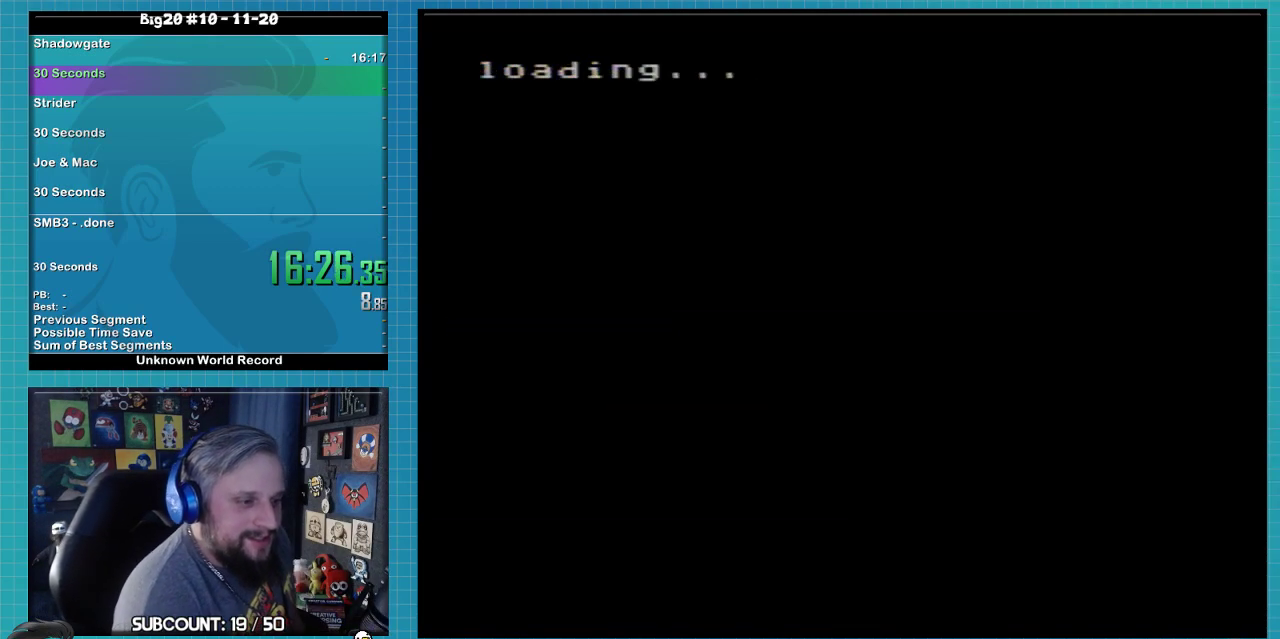
{"buttons": [], "events": []}
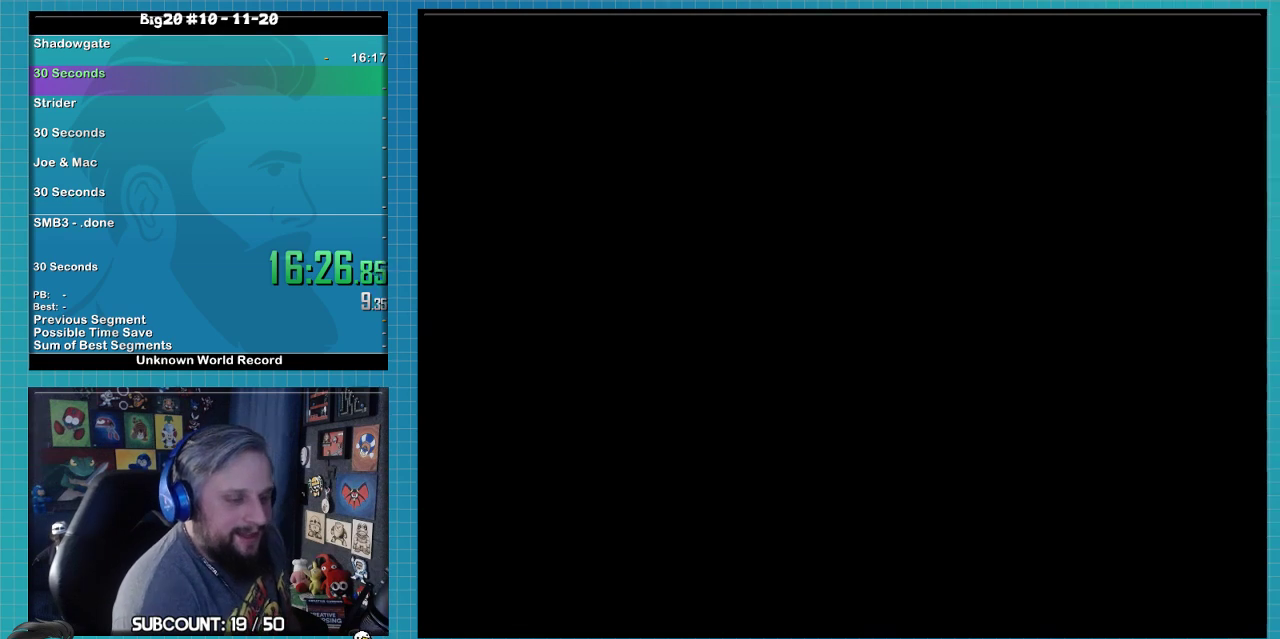
{"buttons": [], "events": []}
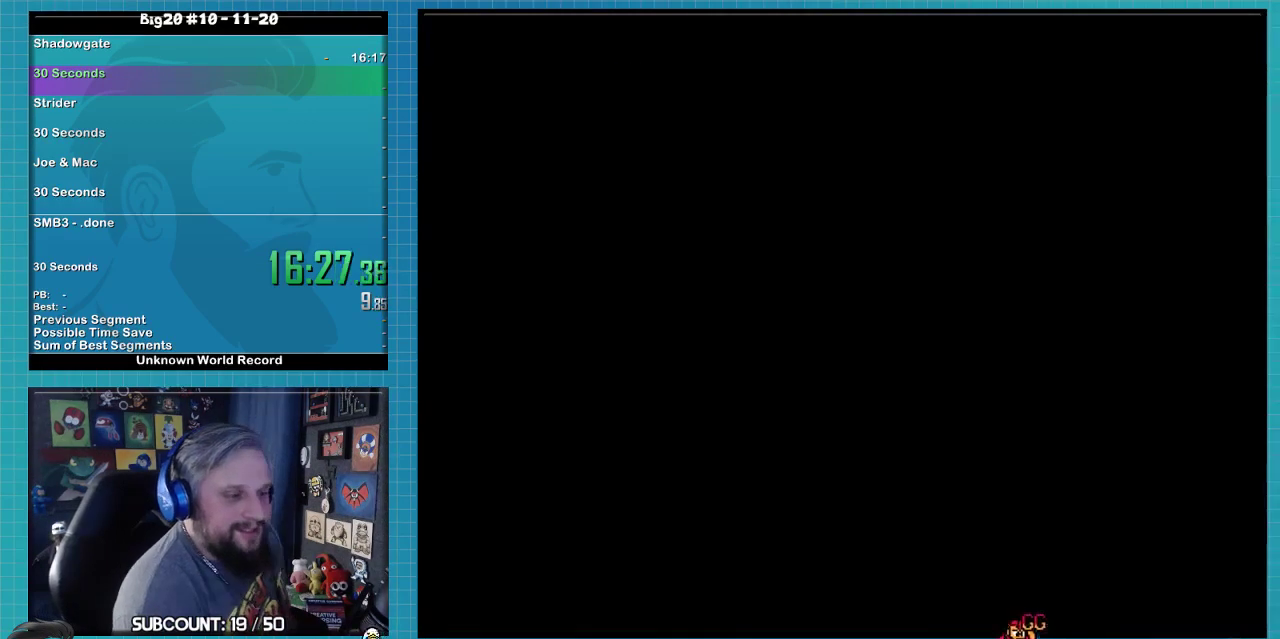
{"buttons": [], "events": []}
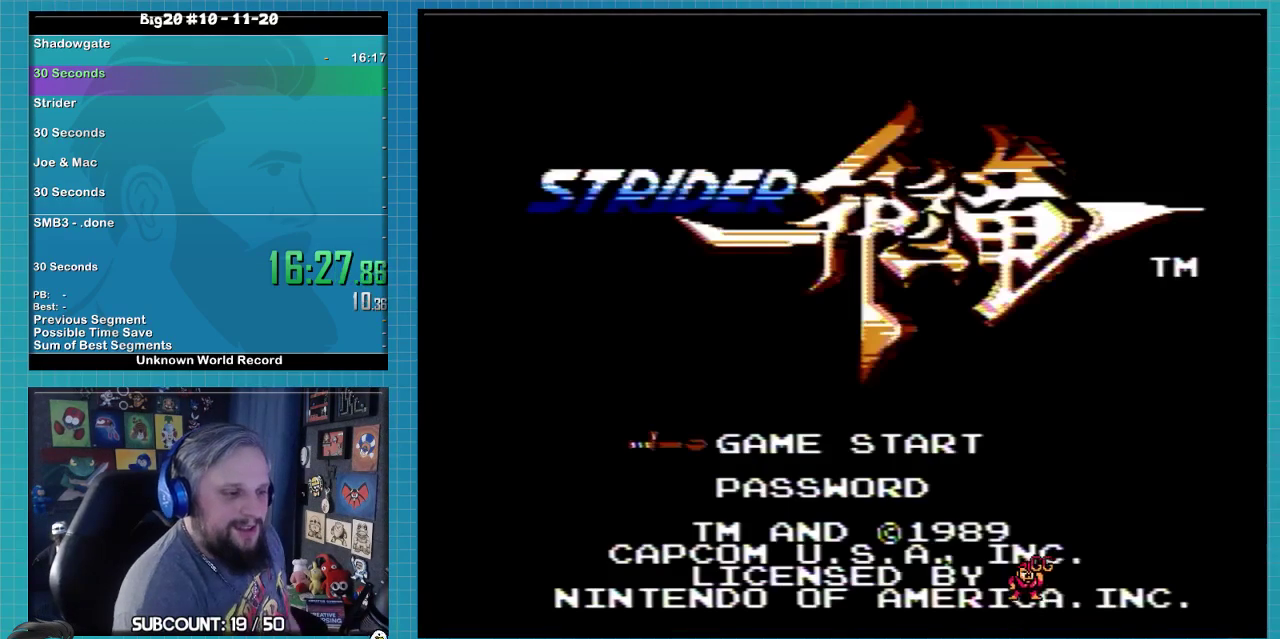
{"buttons": [], "events": []}